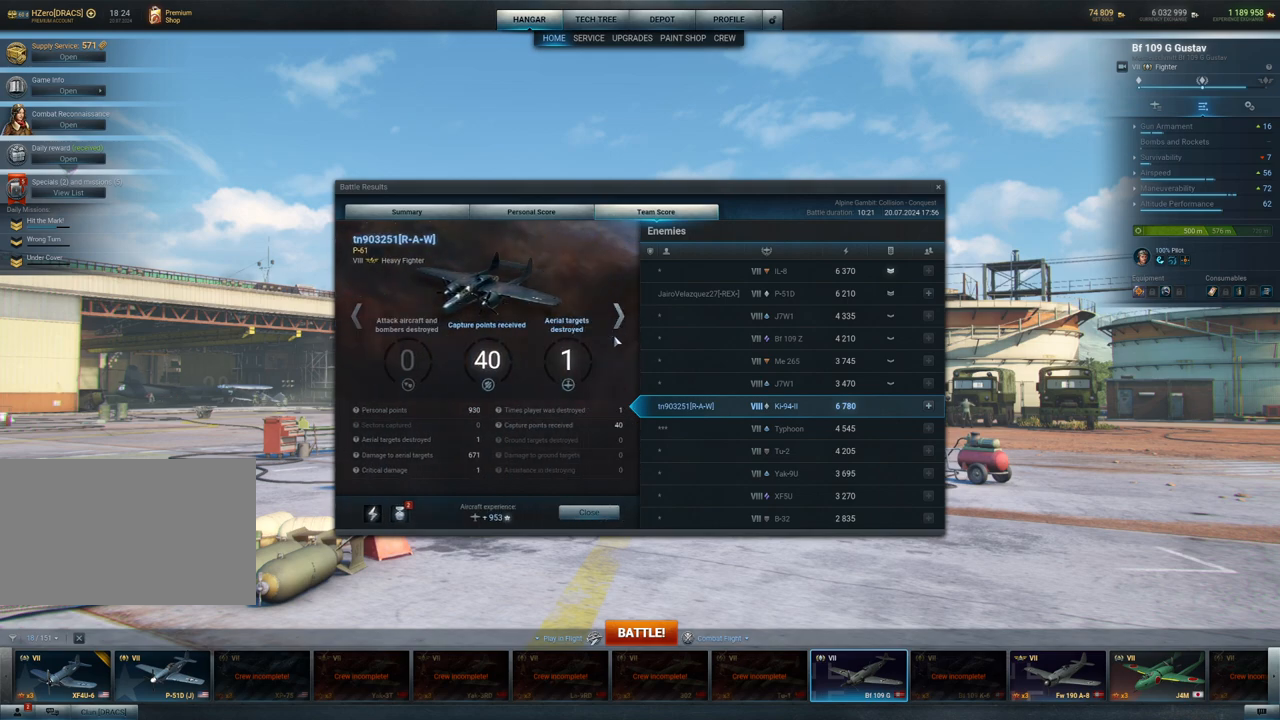
Gameplay with keyboard and mouse; each line is a JSON object with the keys and mouse buttons held at the frame after it. "events" lists presses ("down") and releases ("up") of "1", "2", "3", "4", "5", "a", "alt", "c", "caps_lock", "ctrl", "d", "e", "f", "g", "q", "r", "s", "shift", "space", "t", "tab", "v", "w", "x", "z", "mouse_left", "mouse_wheel" and "mouse_right" between this image and that frame as [ms after this image, input, new state], when the widget could be followed in between. "mouse_left", "mouse_wheel", "mouse_right" = the "left", "wheel", "right" buttons of the "mouse" list. No other keys are recorded. "wheel" means that the mouse wheel is clicked or scrolled. "mouse_move" is the direction in which the mouse moves at that frame (one of eight, or "still"), when it could be read.
{"keys": [], "mouse": [], "mouse_move": "down", "events": []}
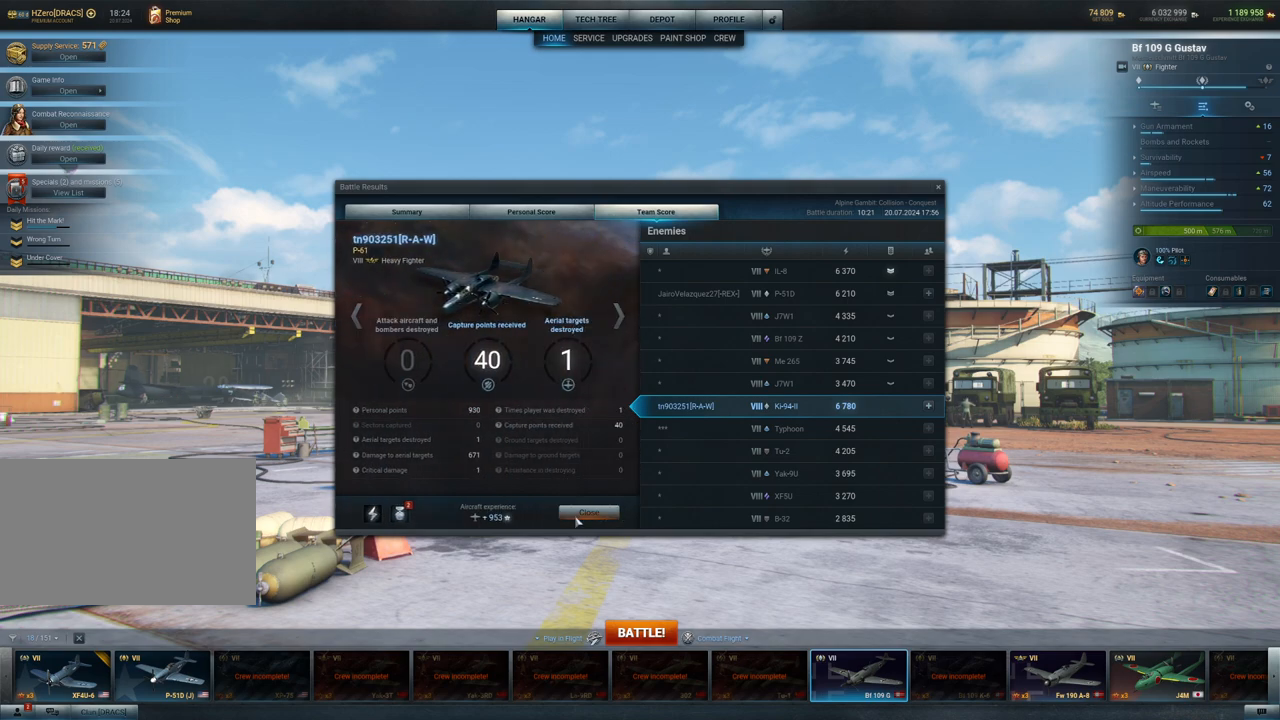
{"keys": [], "mouse": [], "mouse_move": "still", "events": []}
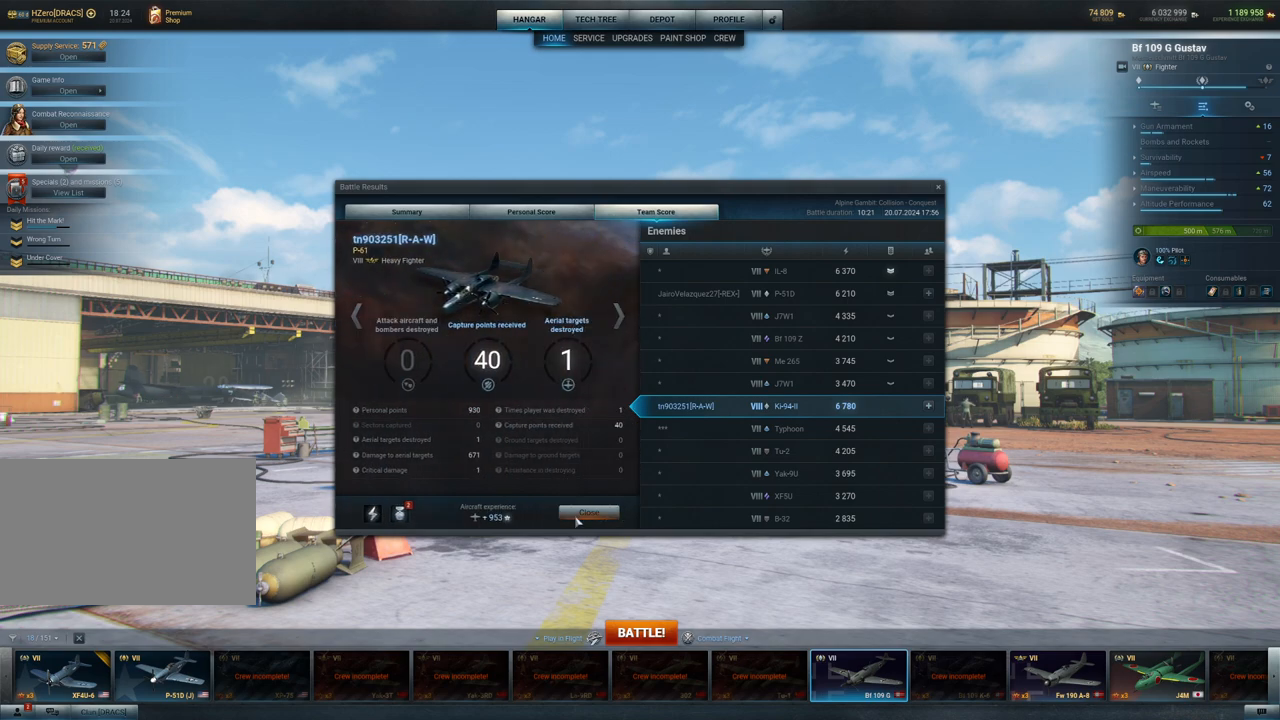
{"keys": [], "mouse": [], "mouse_move": "still", "events": []}
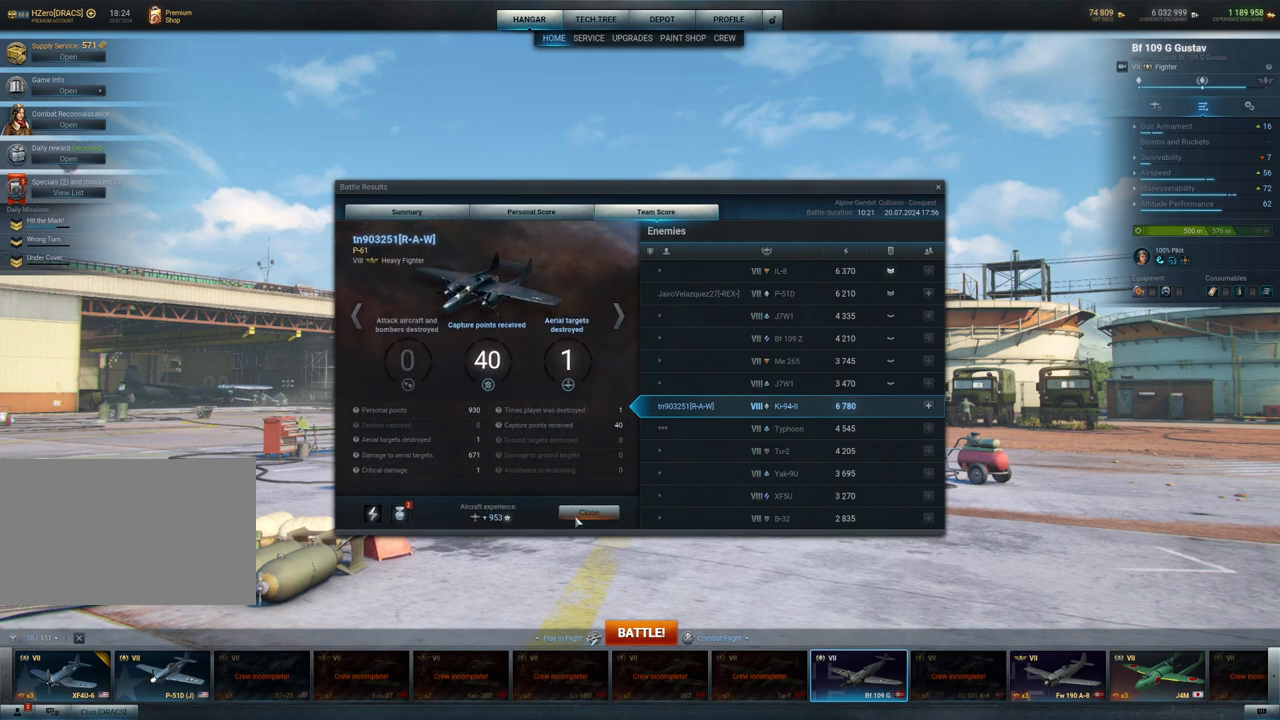
{"keys": [], "mouse": [], "mouse_move": "still", "events": [[383, "mouse_left", "down"], [483, "mouse_left", "up"]]}
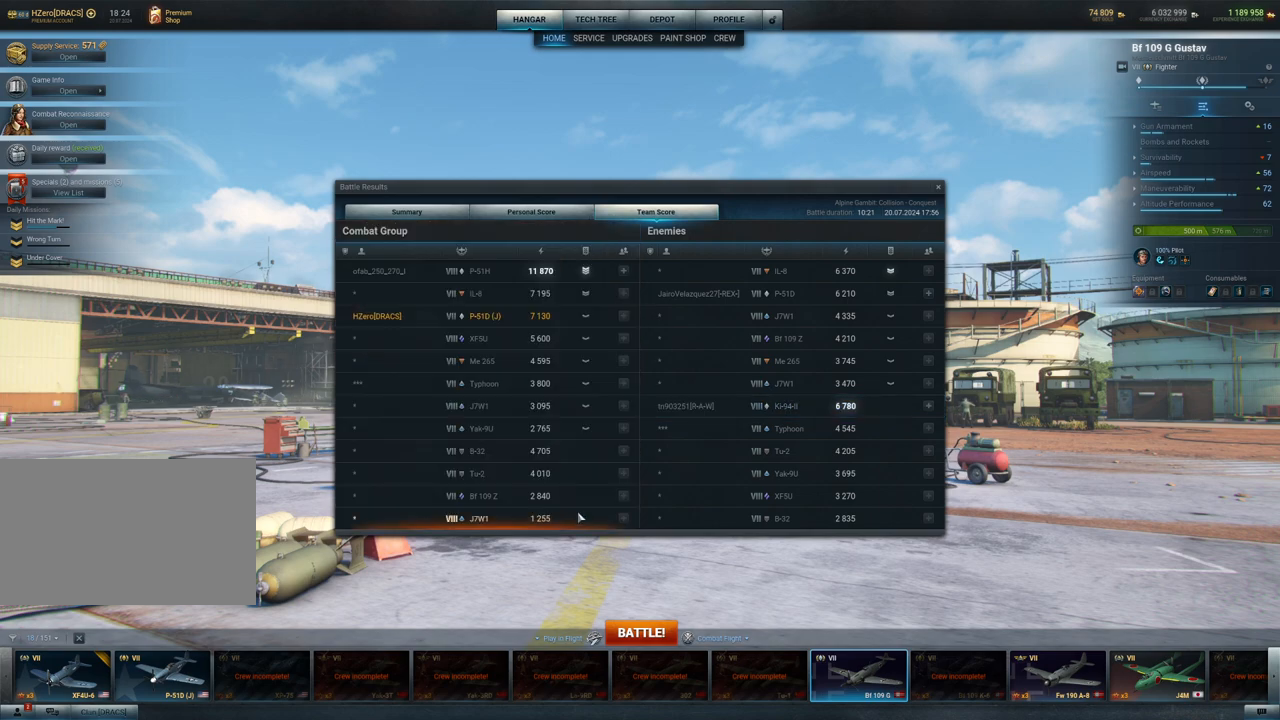
{"keys": [], "mouse": [], "mouse_move": "still", "events": [[367, "mouse_right", "down"], [500, "mouse_right", "up"]]}
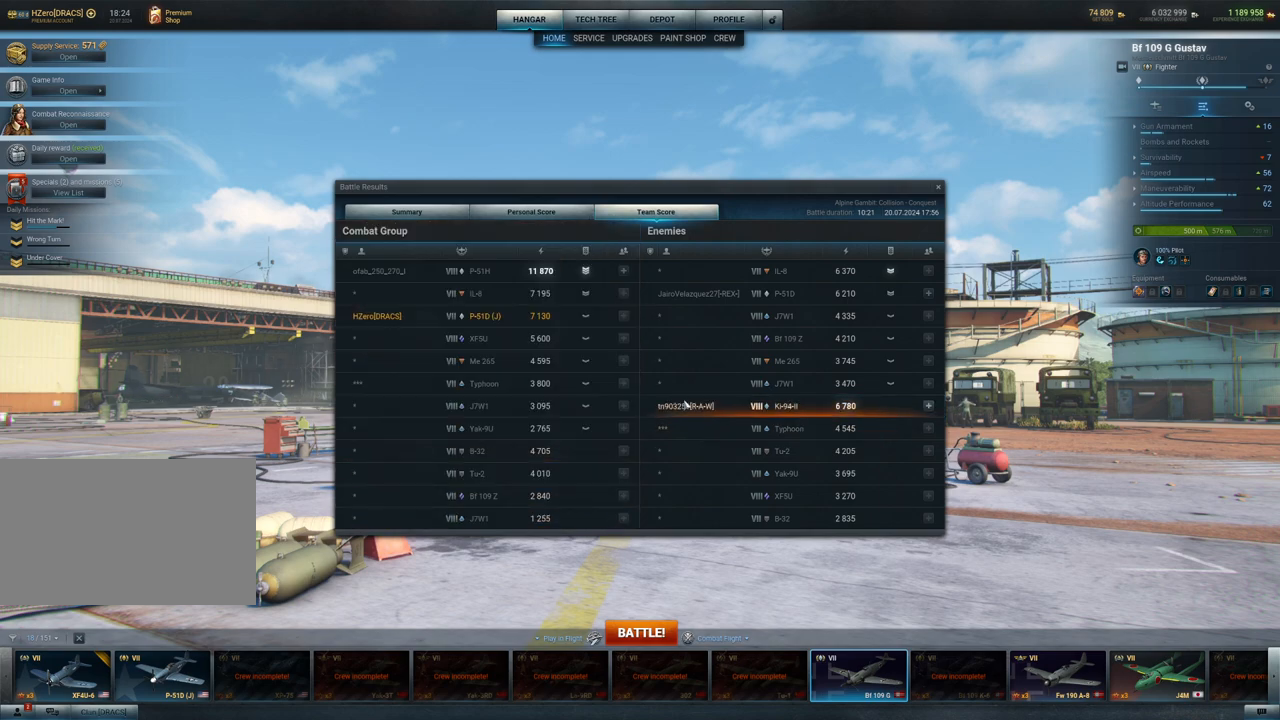
{"keys": [], "mouse": [], "mouse_move": "still", "events": []}
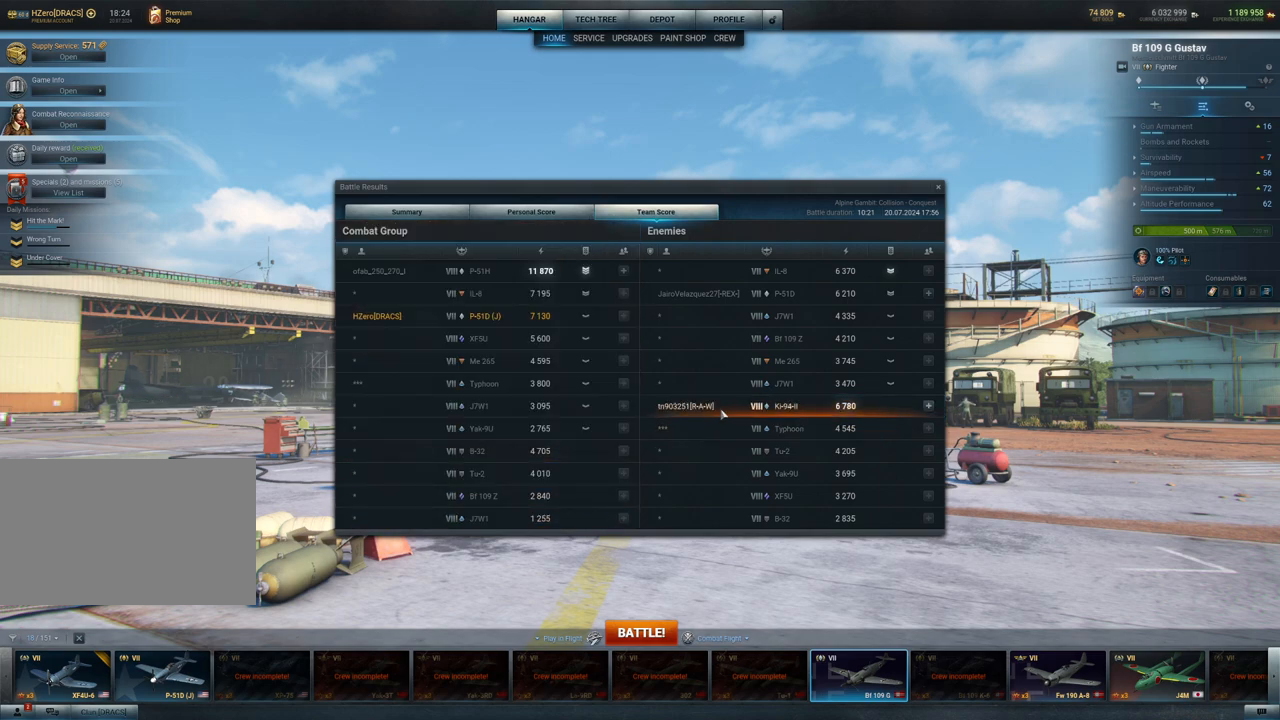
{"keys": [], "mouse": [], "mouse_move": "still", "events": []}
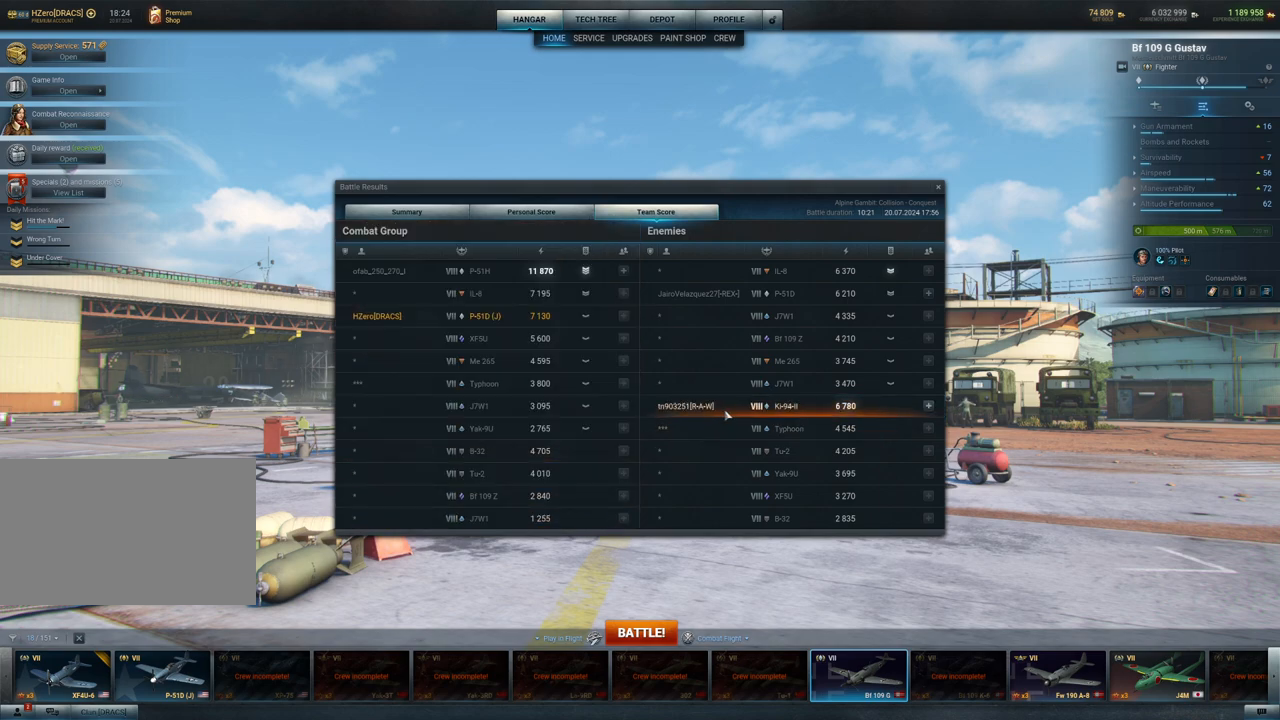
{"keys": [], "mouse": [], "mouse_move": "still", "events": []}
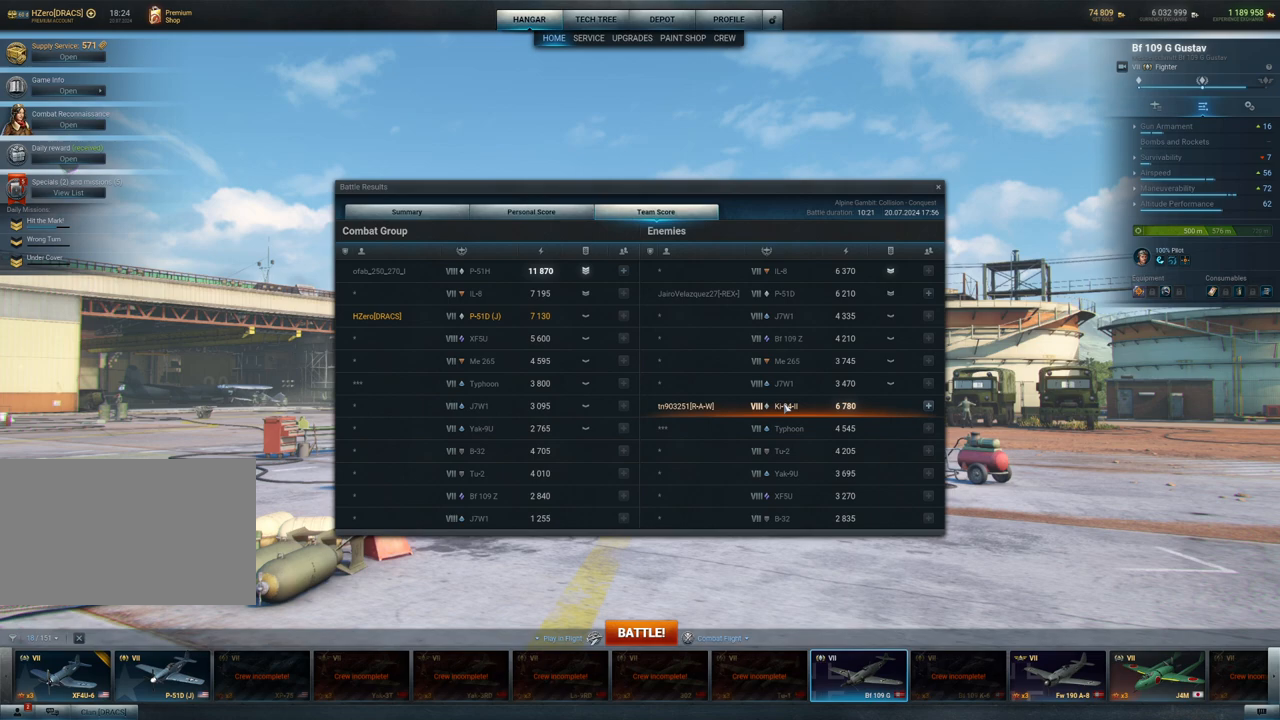
{"keys": [], "mouse": [], "mouse_move": "still", "events": [[183, "mouse_right", "down"], [333, "mouse_right", "up"]]}
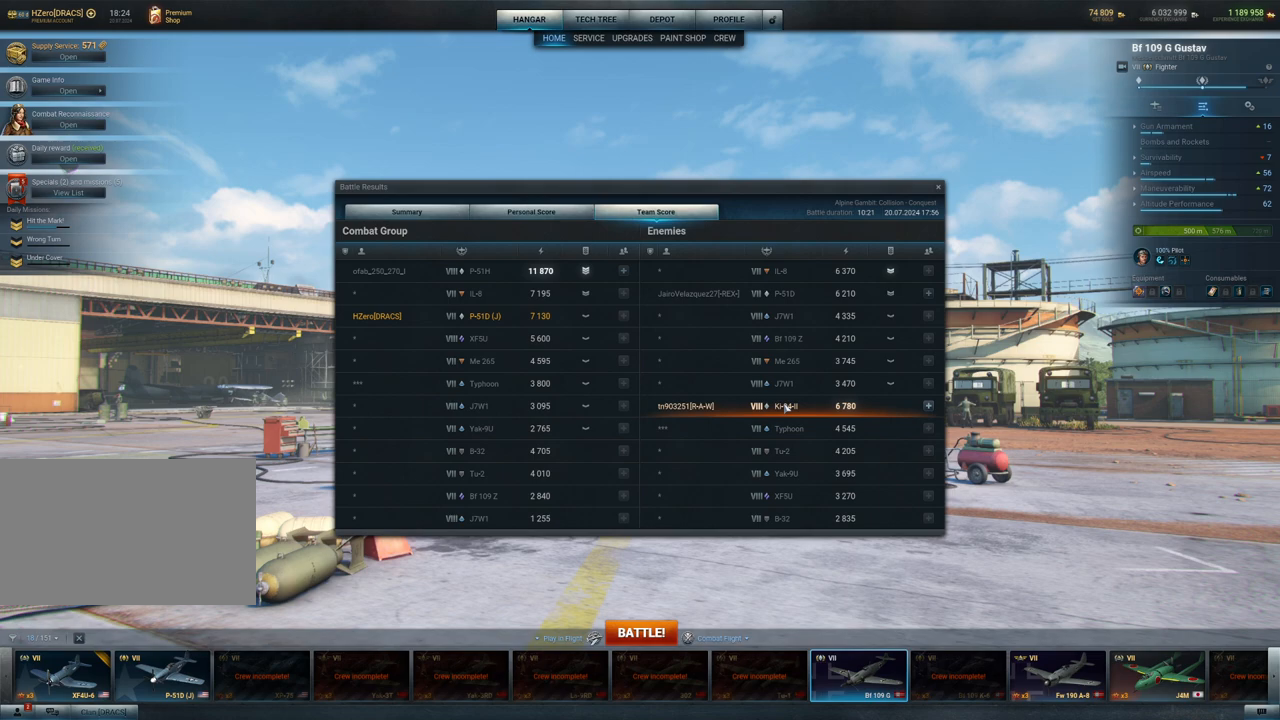
{"keys": [], "mouse": [], "mouse_move": "still", "events": []}
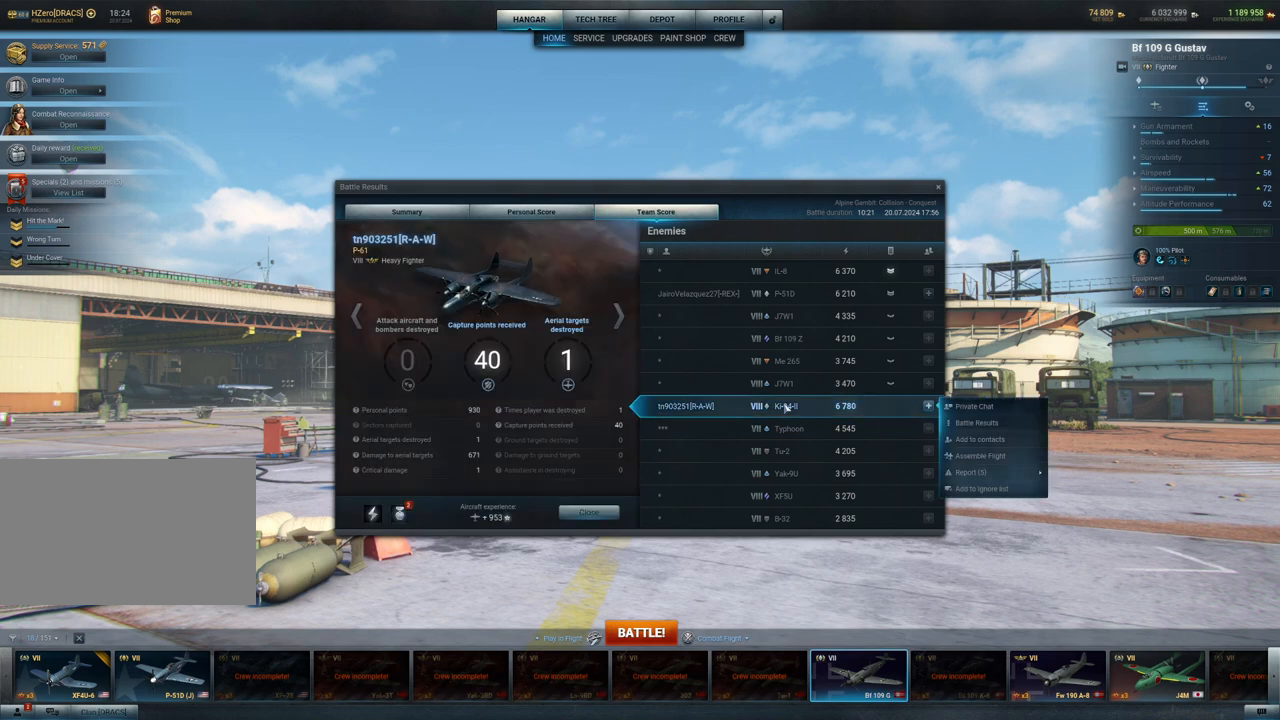
{"keys": [], "mouse": [], "mouse_move": "right", "events": []}
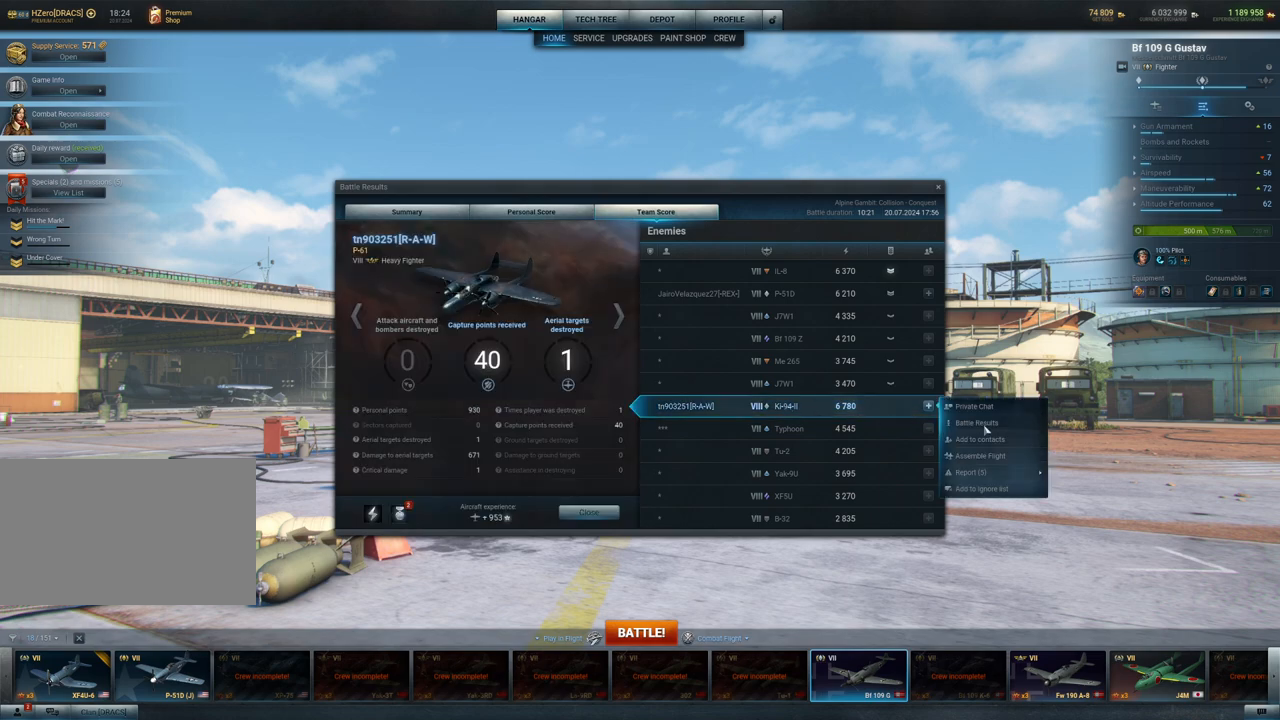
{"keys": [], "mouse": [], "mouse_move": "still", "events": [[50, "mouse_left", "down"], [200, "mouse_left", "up"]]}
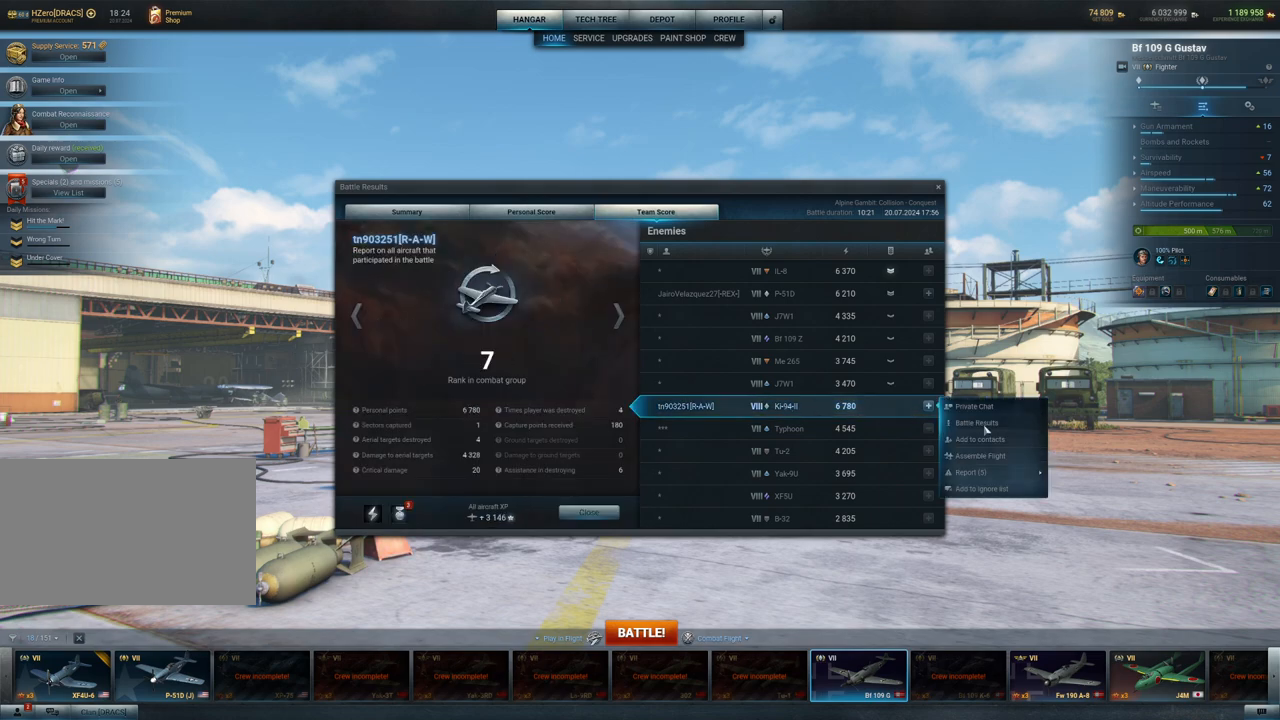
{"keys": [], "mouse": [], "mouse_move": "still", "events": []}
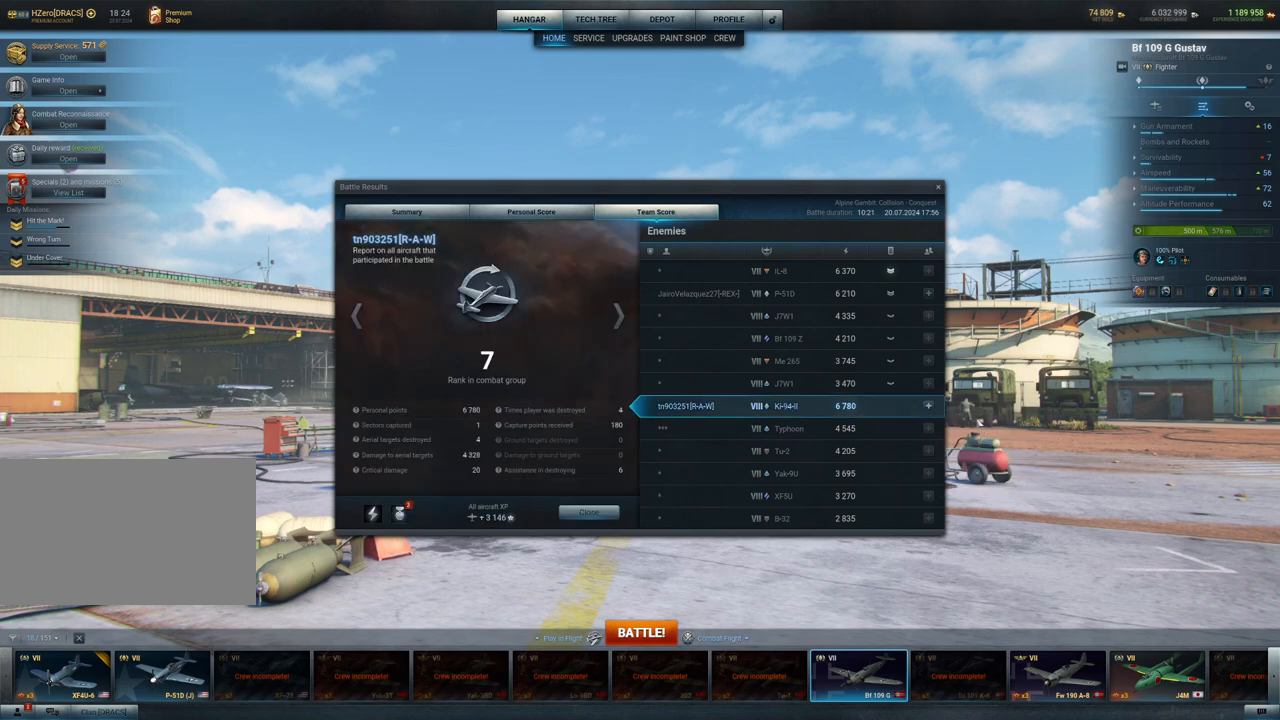
{"keys": [], "mouse": [], "mouse_move": "still", "events": []}
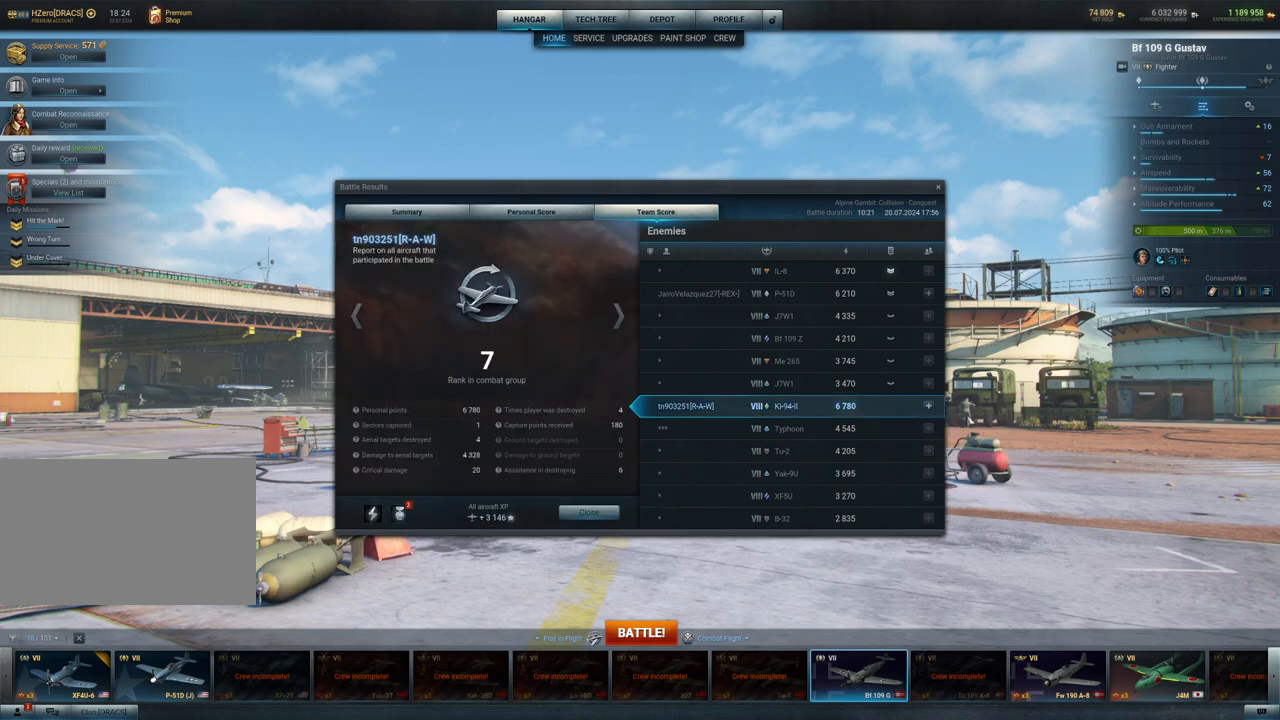
{"keys": [], "mouse": [], "mouse_move": "left", "events": []}
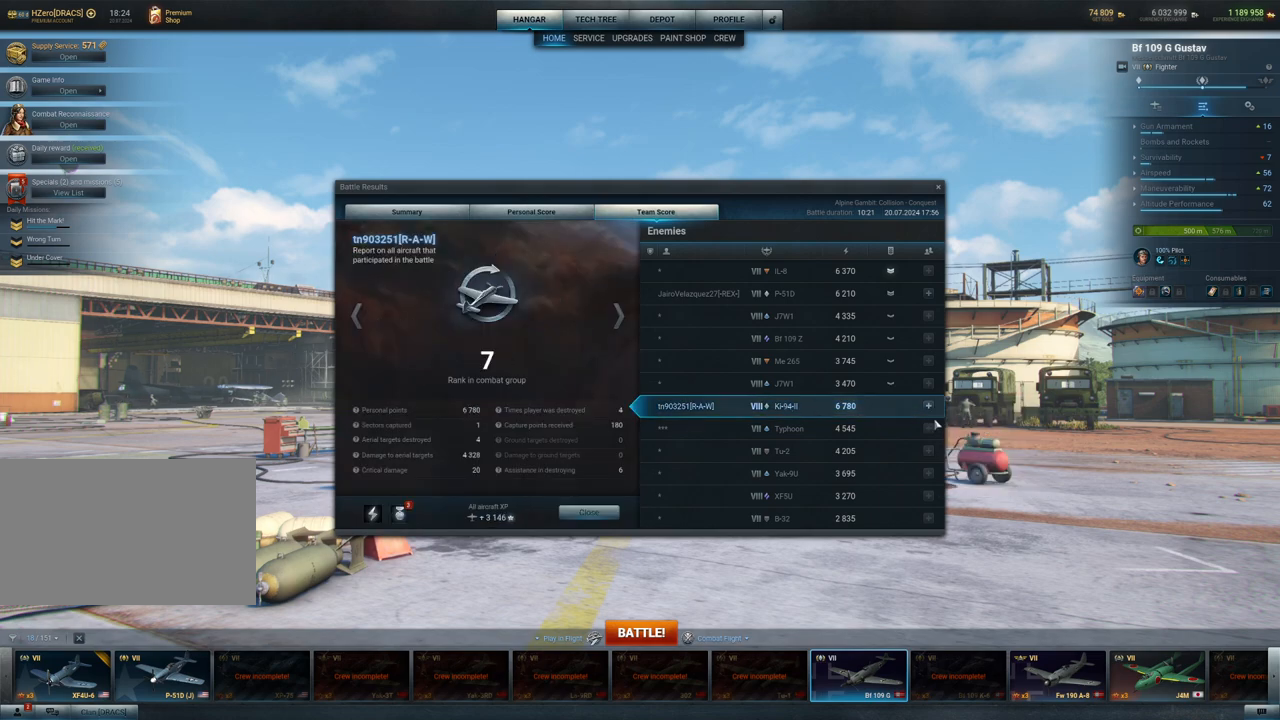
{"keys": [], "mouse": [], "mouse_move": "still", "events": []}
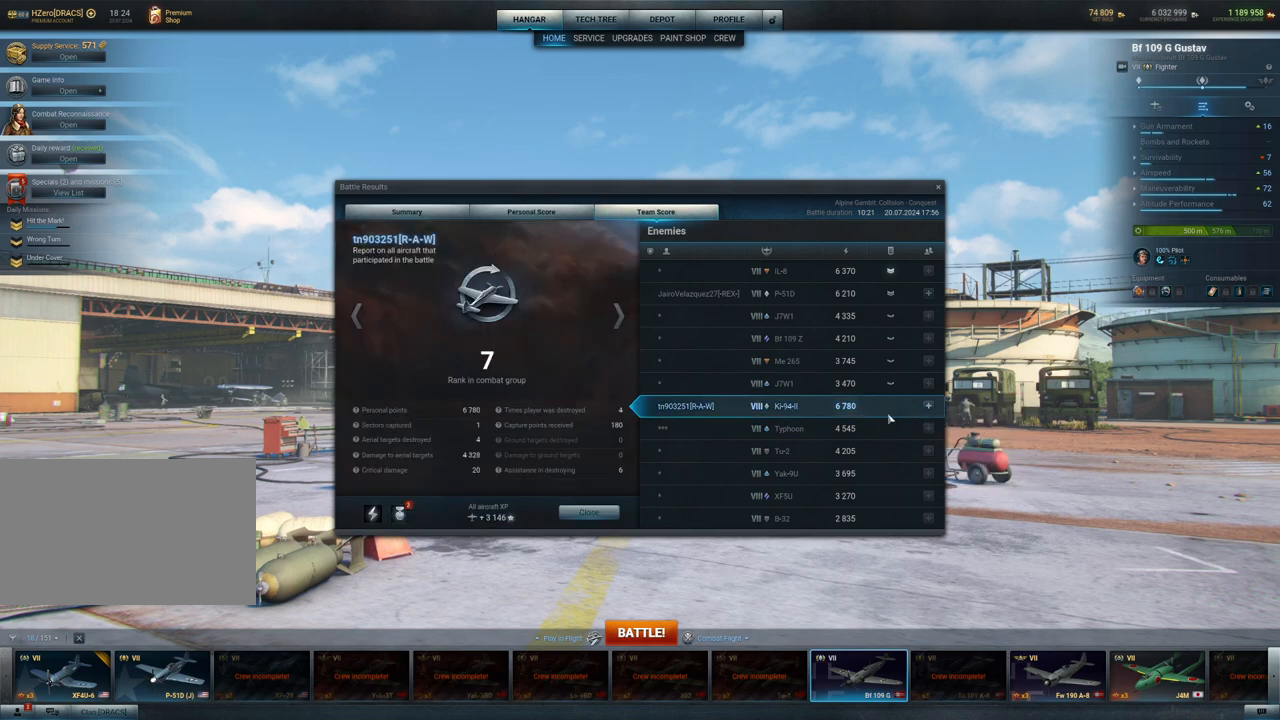
{"keys": [], "mouse": ["right"], "mouse_move": "still", "events": [[417, "mouse_right", "down"]]}
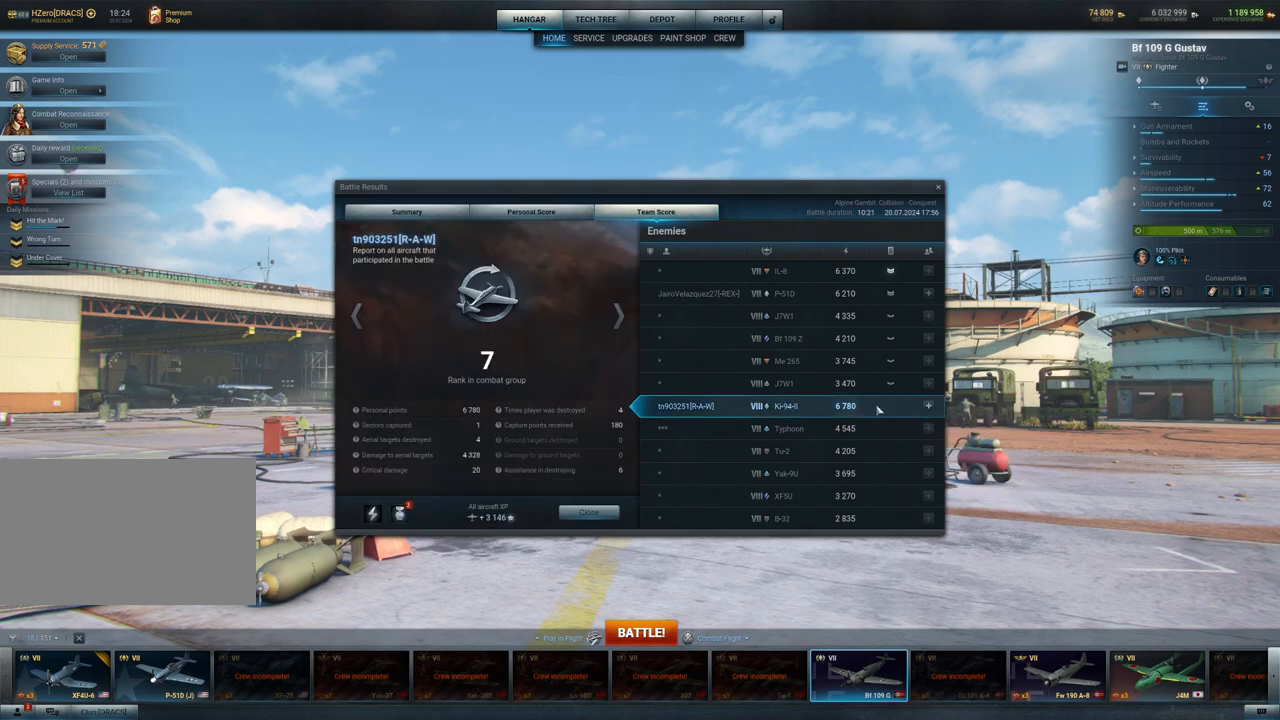
{"keys": [], "mouse": [], "mouse_move": "right", "events": [[50, "mouse_right", "up"]]}
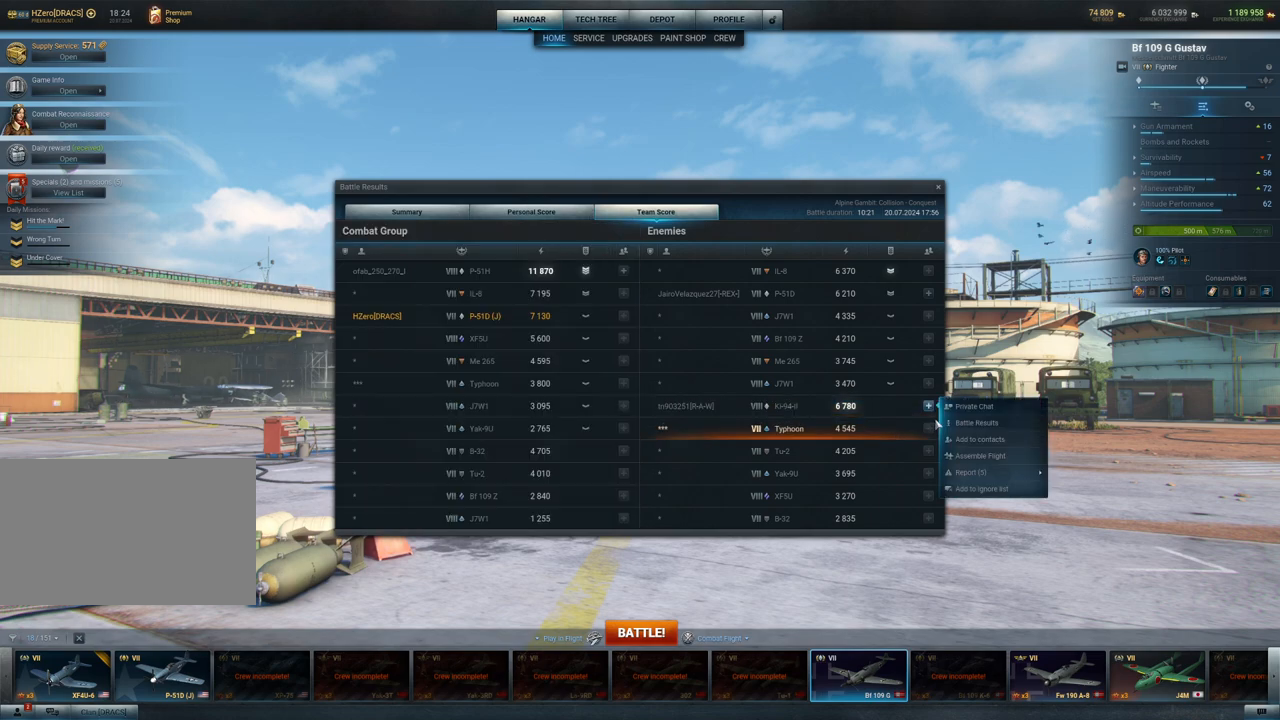
{"keys": [], "mouse": [], "mouse_move": "still", "events": [[350, "mouse_left", "down"], [483, "mouse_left", "up"]]}
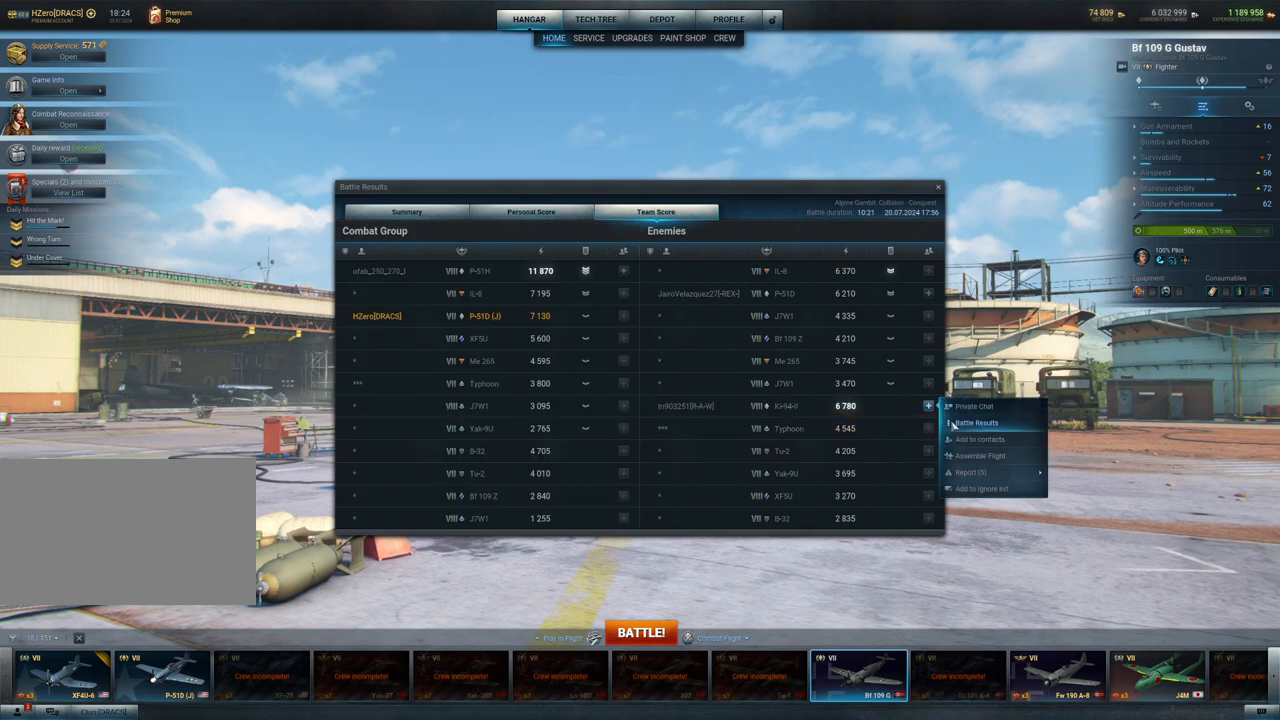
{"keys": [], "mouse": [], "mouse_move": "still", "events": []}
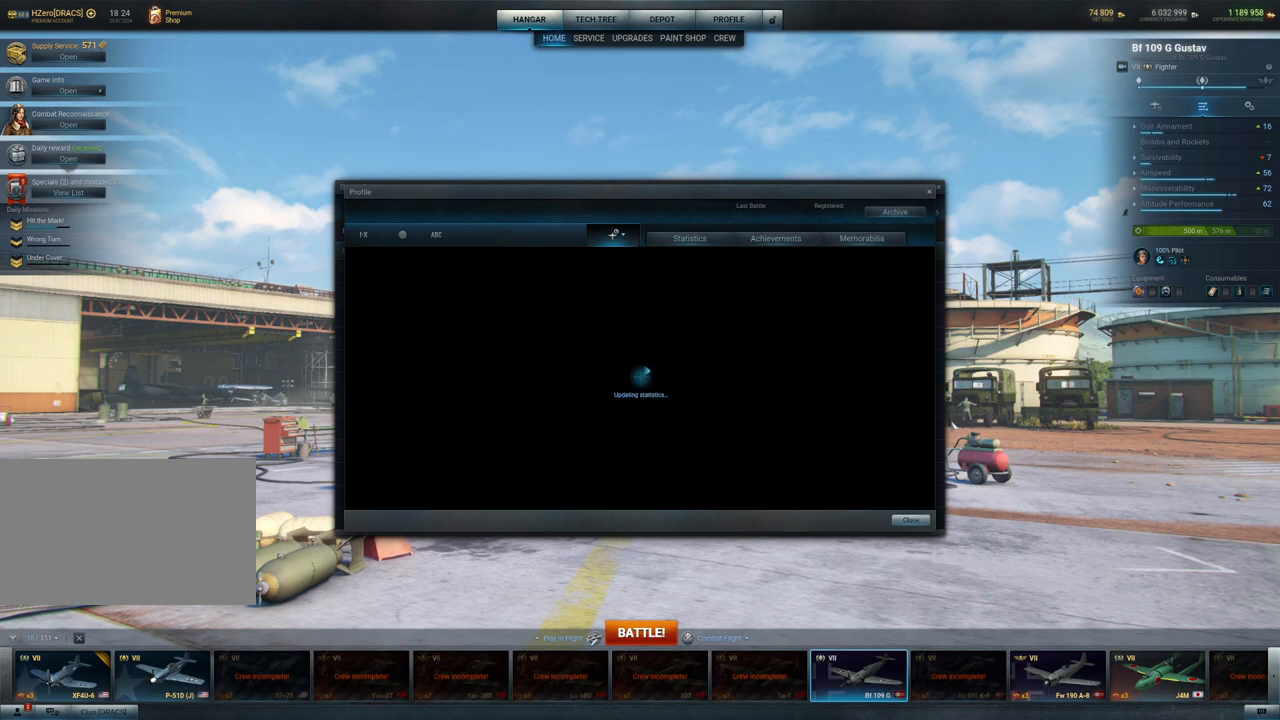
{"keys": [], "mouse": [], "mouse_move": "left", "events": []}
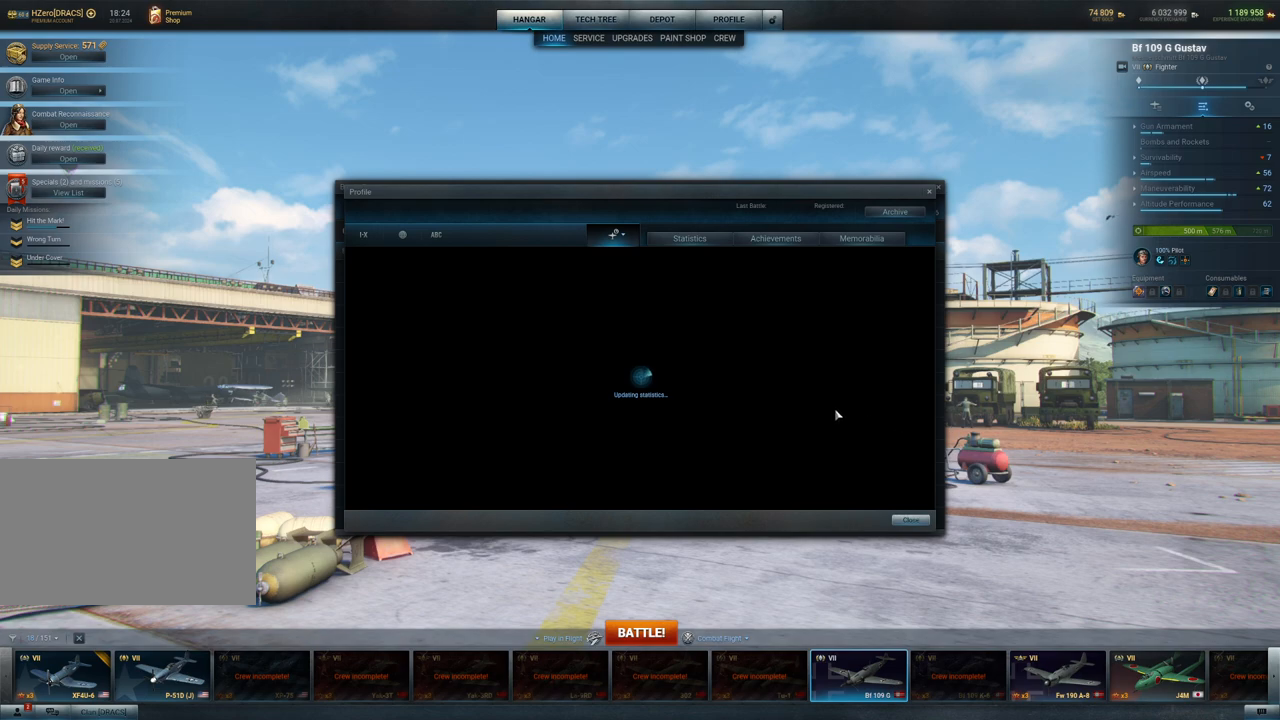
{"keys": [], "mouse": [], "mouse_move": "still", "events": []}